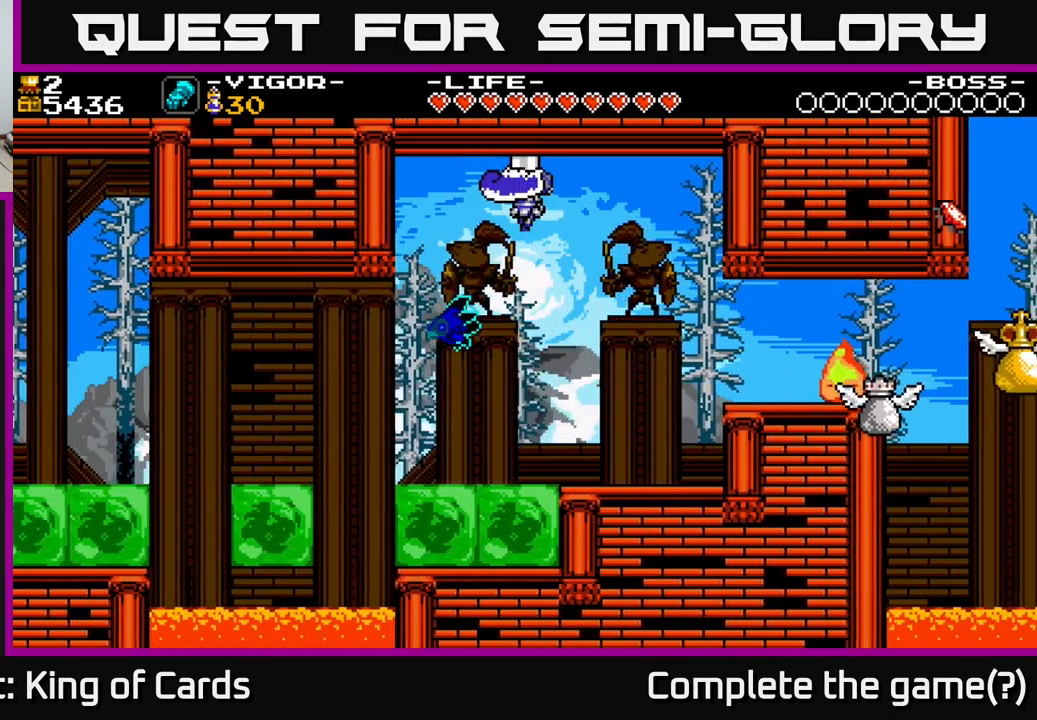
Gameplay with a controller (Xbox layout); each line is a JSON object with the inputs held at the frame after it. "events" lists button and stick changes between this image and that frame as [ms after this image, input, new state], when the widget could be followed in between. Not read: left_stick.
{"buttons": ["DPAD_RIGHT"], "right_stick": "center", "events": []}
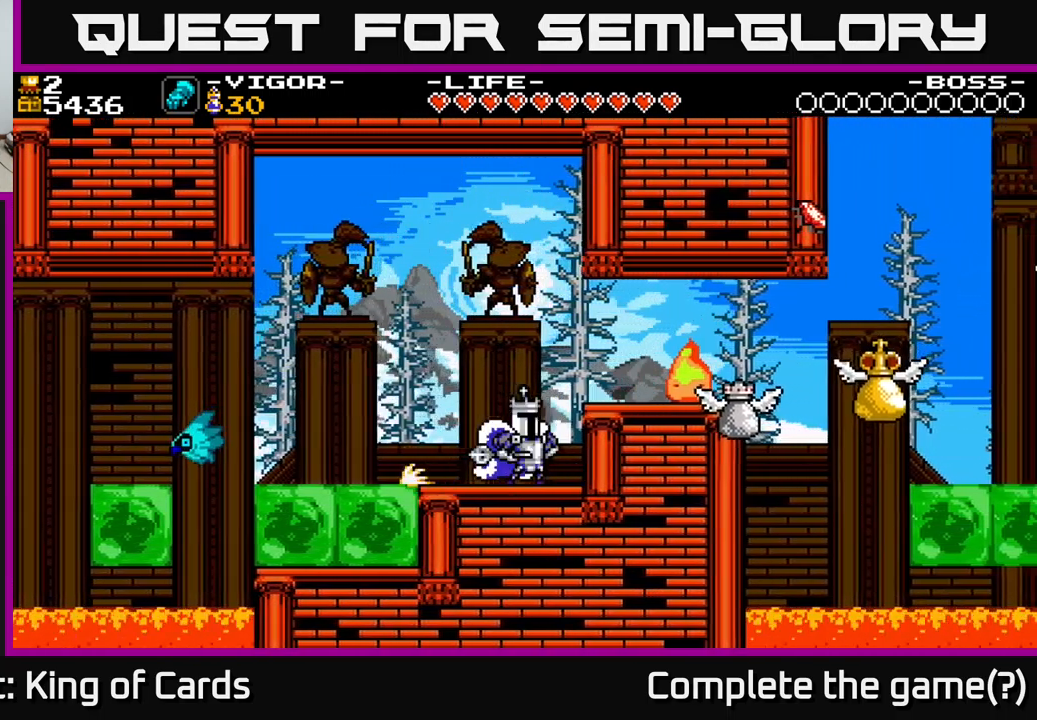
{"buttons": ["DPAD_RIGHT"], "right_stick": "center", "events": [[33, "A", "down"], [166, "X", "down"], [183, "A", "up"], [283, "X", "up"]]}
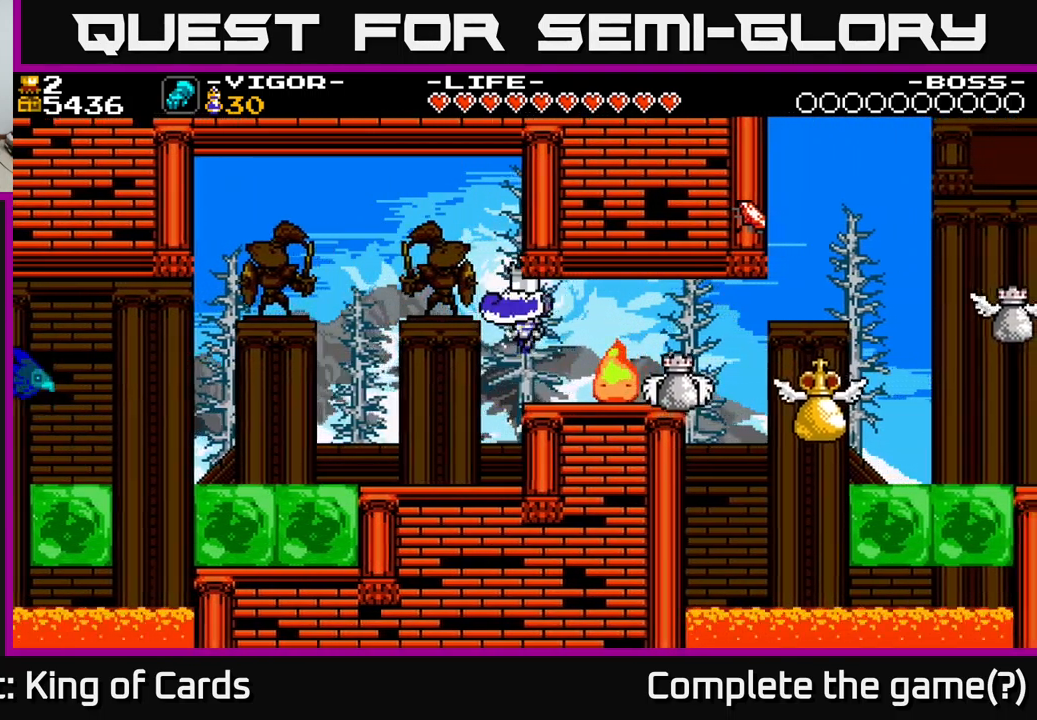
{"buttons": [], "right_stick": "center", "events": [[66, "DPAD_RIGHT", "up"]]}
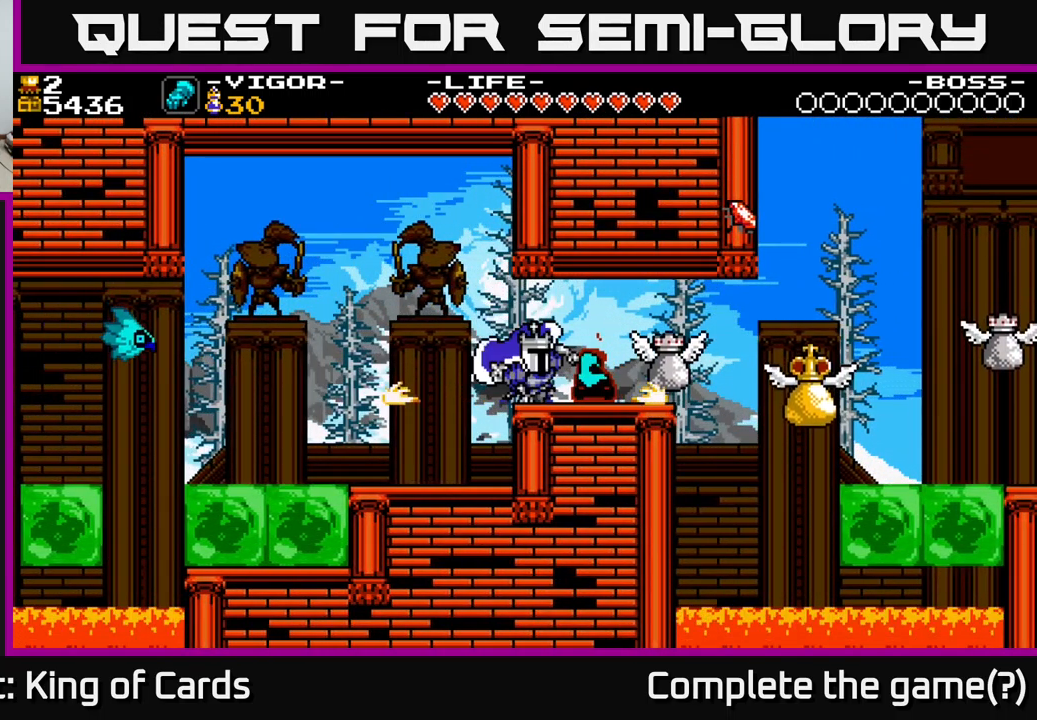
{"buttons": [], "right_stick": "center", "events": [[116, "X", "down"], [183, "X", "up"]]}
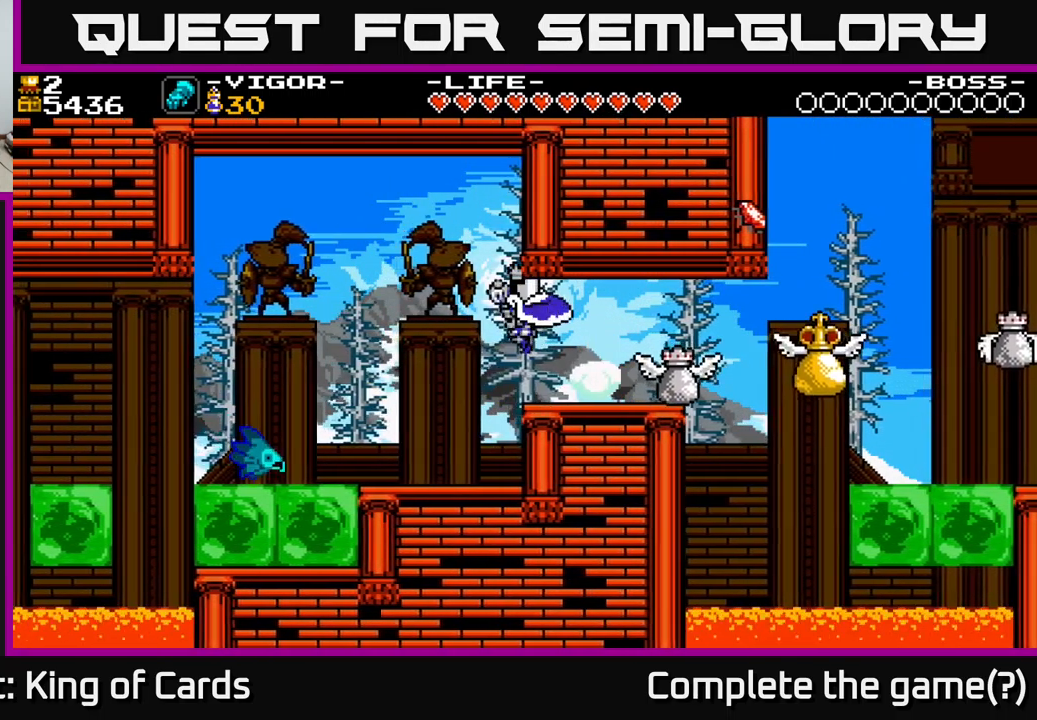
{"buttons": ["DPAD_RIGHT"], "right_stick": "center", "events": [[66, "DPAD_RIGHT", "down"]]}
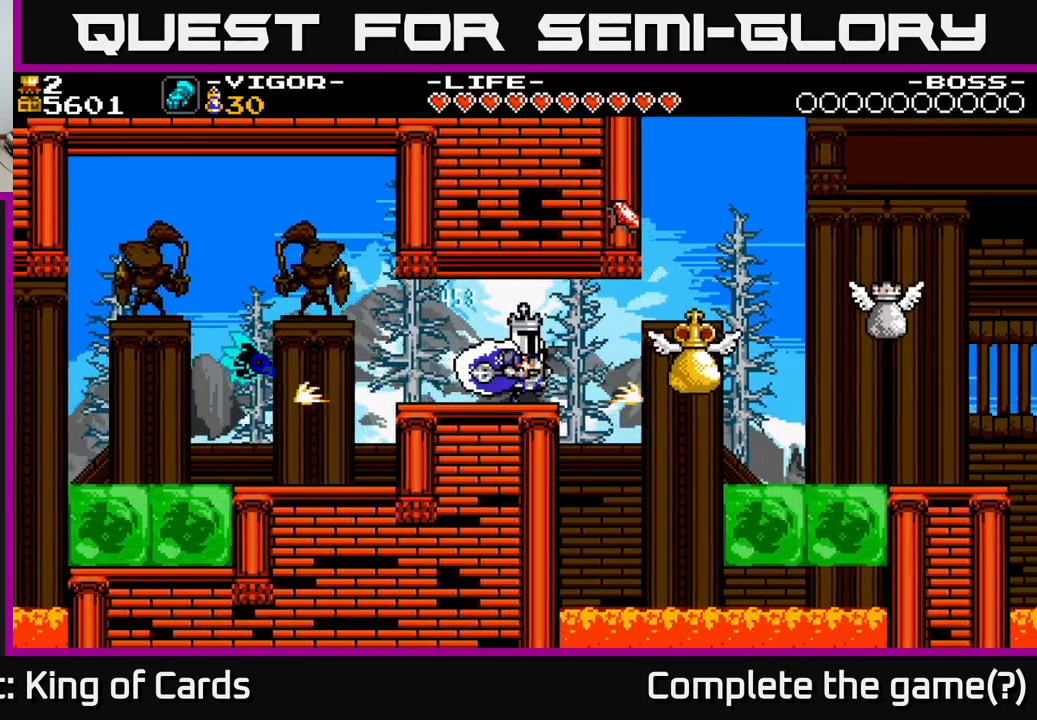
{"buttons": ["A", "DPAD_RIGHT"], "right_stick": "center", "events": [[50, "A", "down"], [250, "X", "down"], [433, "X", "up"]]}
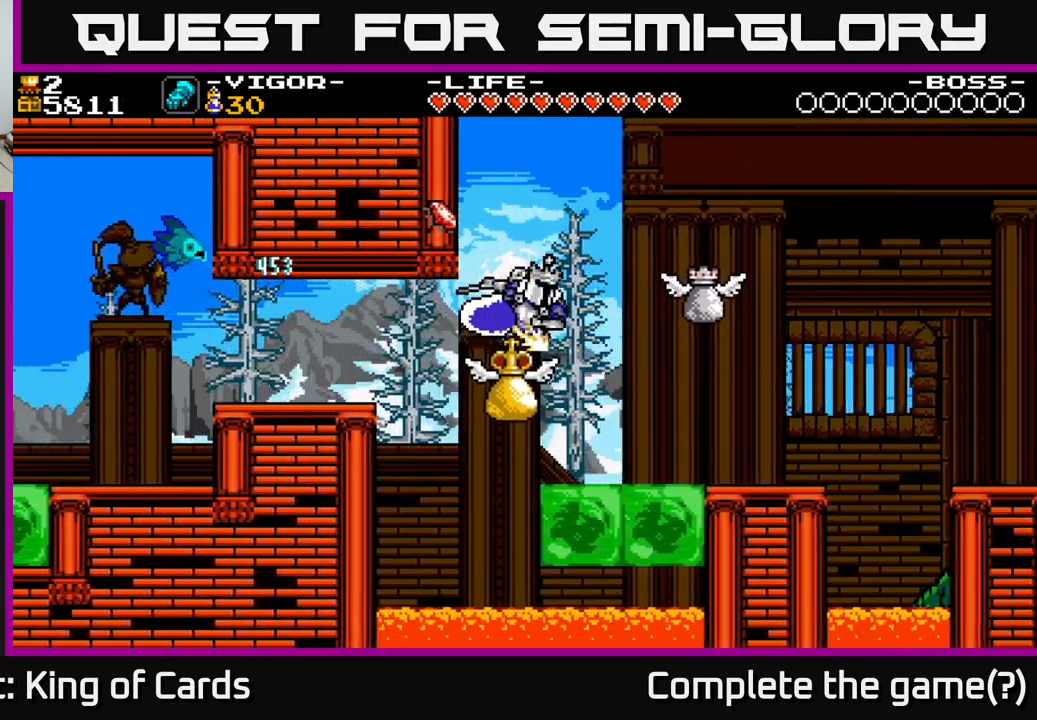
{"buttons": ["DPAD_LEFT"], "right_stick": "center", "events": [[417, "A", "up"], [417, "DPAD_RIGHT", "up"], [467, "DPAD_LEFT", "down"]]}
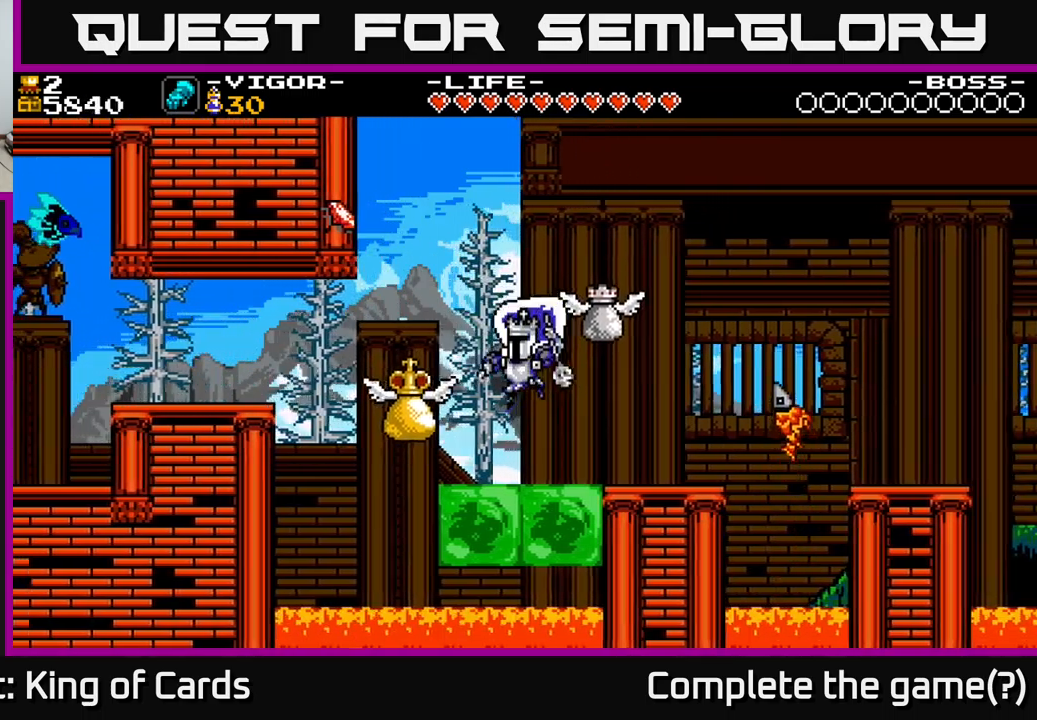
{"buttons": ["X", "DPAD_LEFT"], "right_stick": "center", "events": [[483, "X", "down"]]}
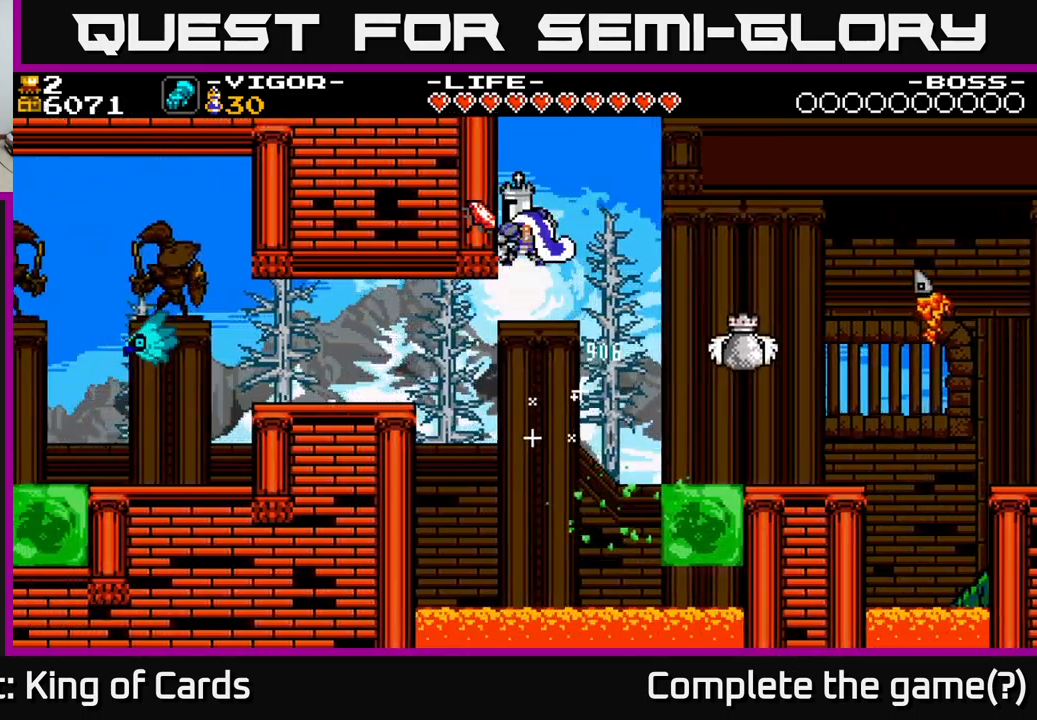
{"buttons": ["DPAD_RIGHT"], "right_stick": "center", "events": [[117, "X", "up"], [133, "DPAD_LEFT", "up"], [200, "DPAD_RIGHT", "down"]]}
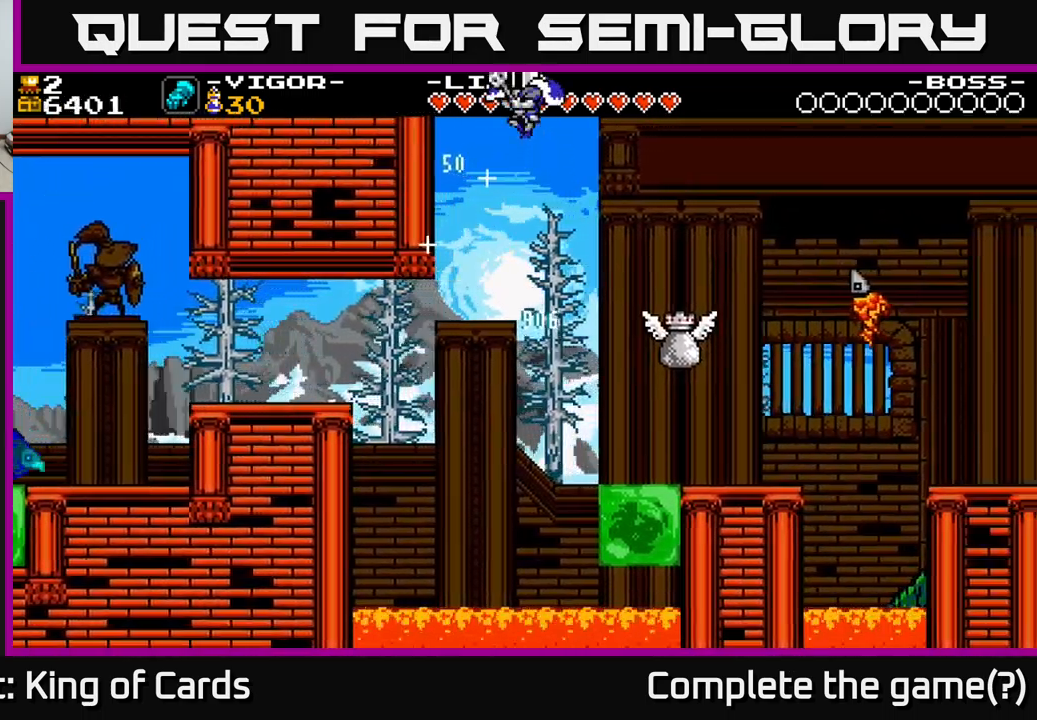
{"buttons": ["DPAD_RIGHT"], "right_stick": "center", "events": []}
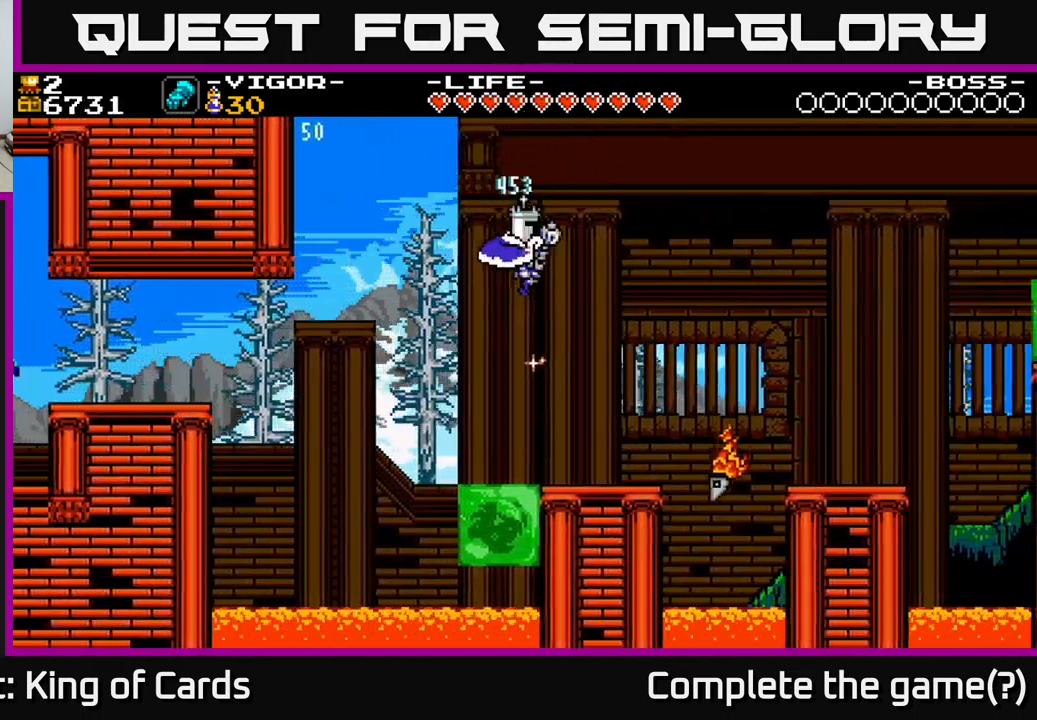
{"buttons": ["A", "DPAD_RIGHT"], "right_stick": "center", "events": [[367, "A", "down"]]}
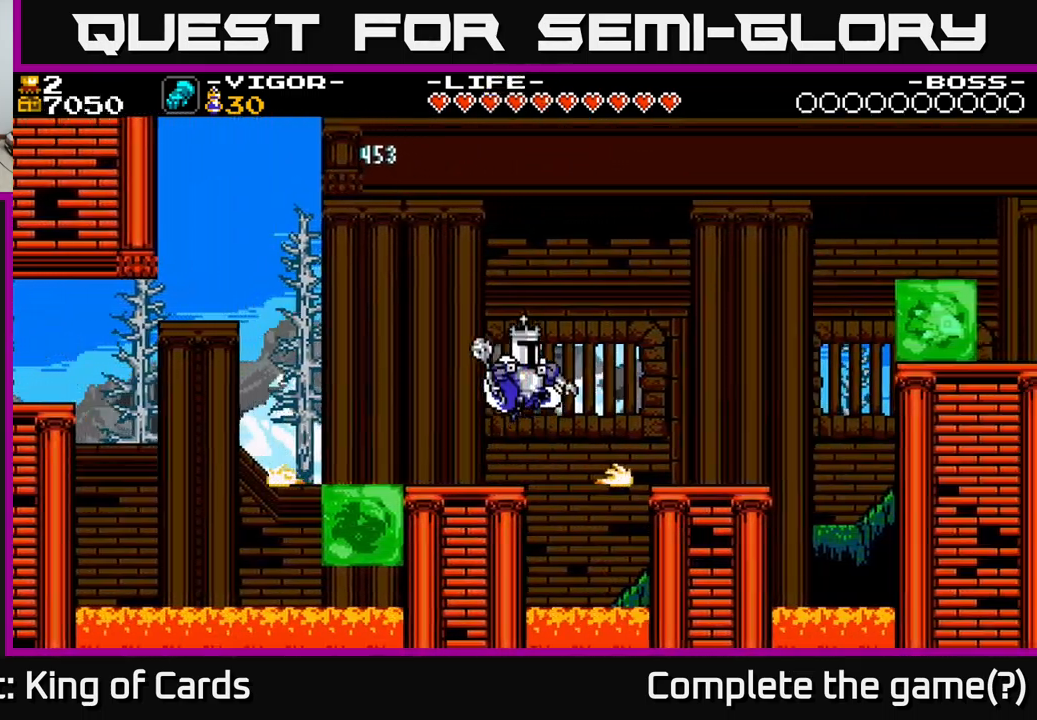
{"buttons": ["DPAD_RIGHT"], "right_stick": "center", "events": [[100, "A", "up"]]}
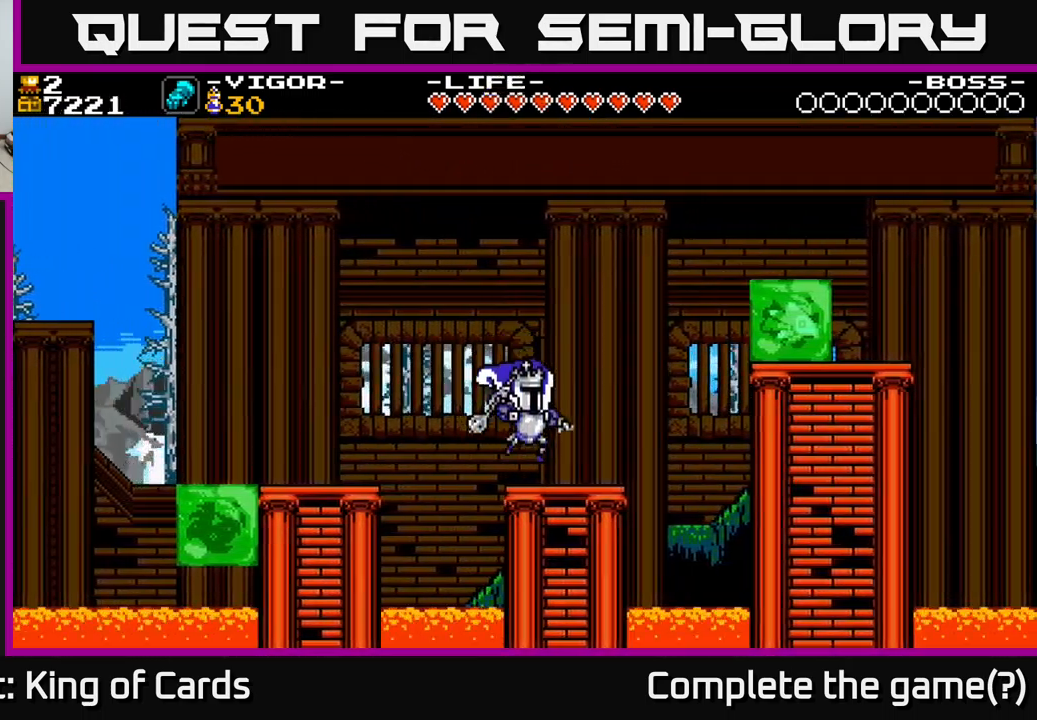
{"buttons": ["A", "X", "DPAD_RIGHT"], "right_stick": "center", "events": [[150, "A", "down"], [433, "X", "down"]]}
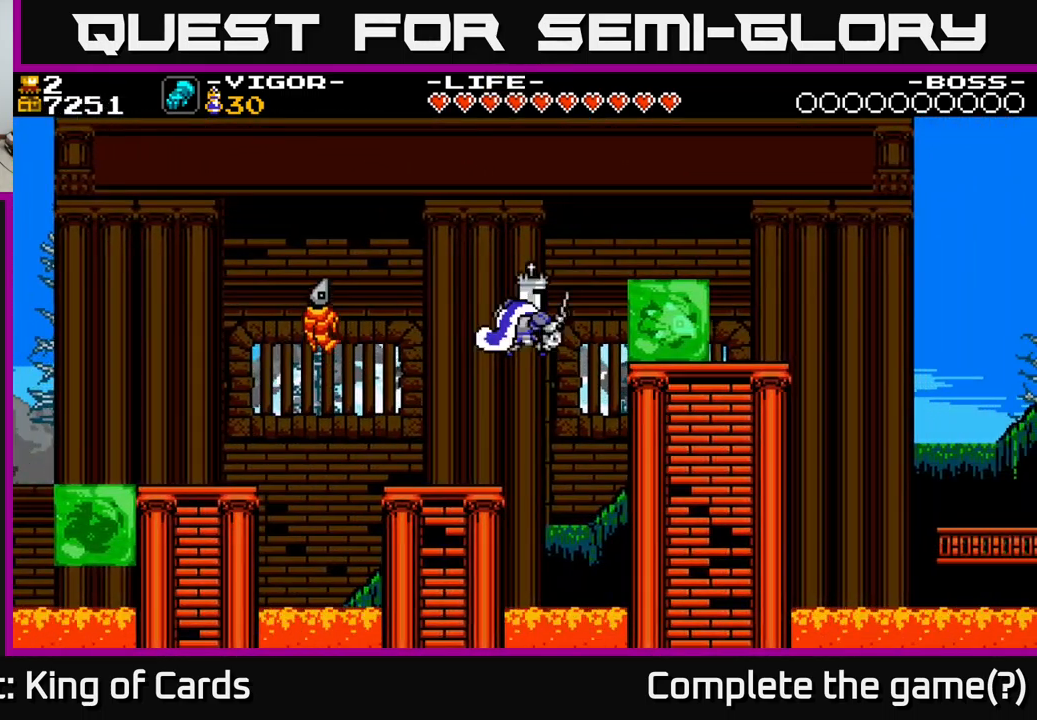
{"buttons": ["DPAD_RIGHT"], "right_stick": "center", "events": [[100, "X", "up"], [150, "A", "up"]]}
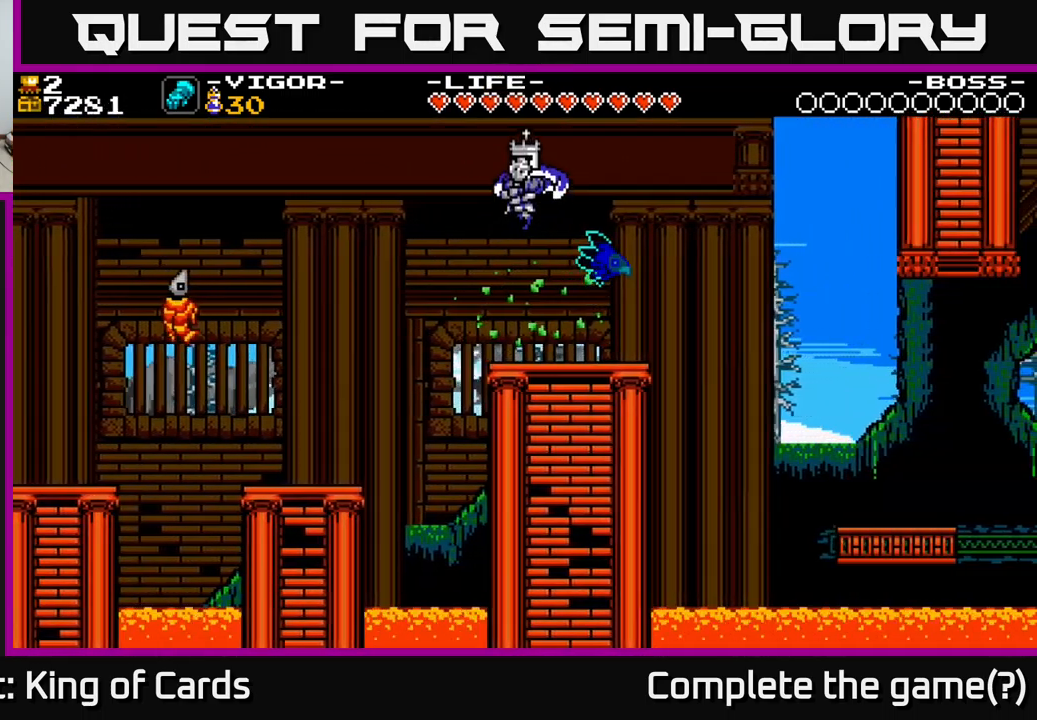
{"buttons": [], "right_stick": "center", "events": [[300, "DPAD_RIGHT", "up"]]}
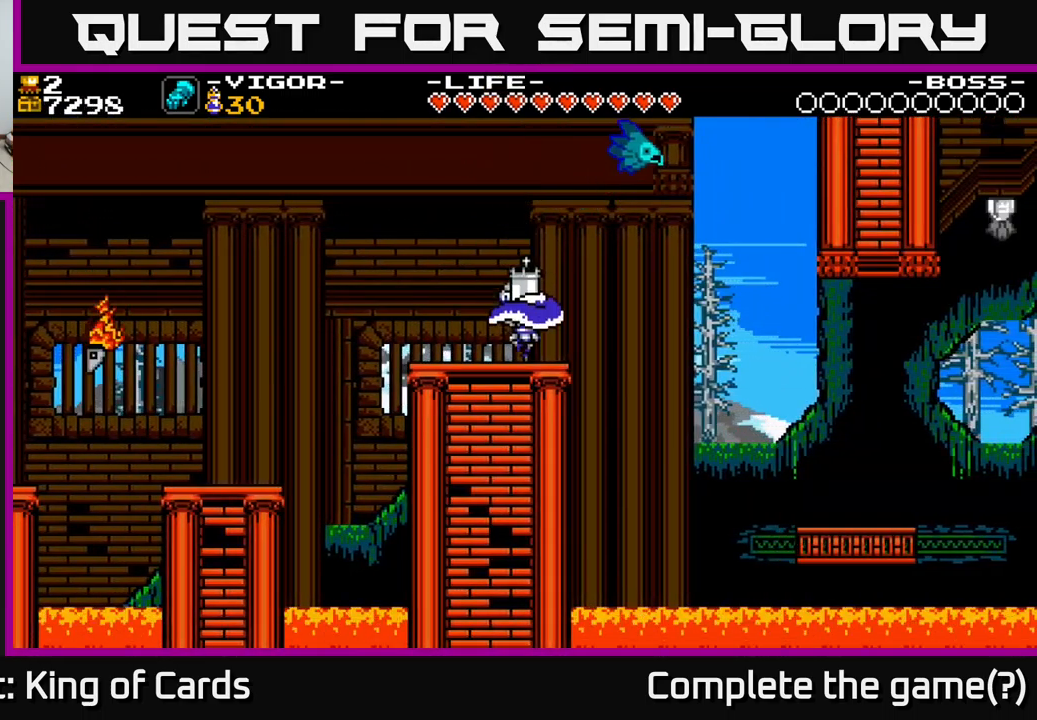
{"buttons": ["A", "DPAD_RIGHT"], "right_stick": "center", "events": [[133, "DPAD_RIGHT", "down"], [250, "A", "down"]]}
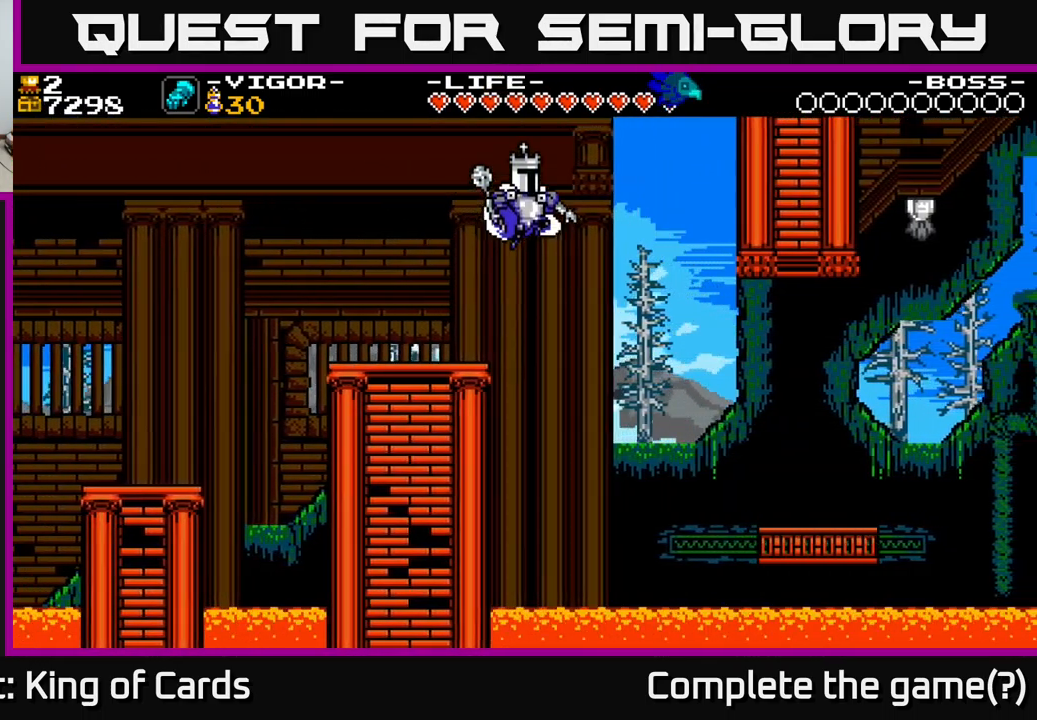
{"buttons": ["A", "X", "DPAD_RIGHT"], "right_stick": "center", "events": [[149, "X", "down"]]}
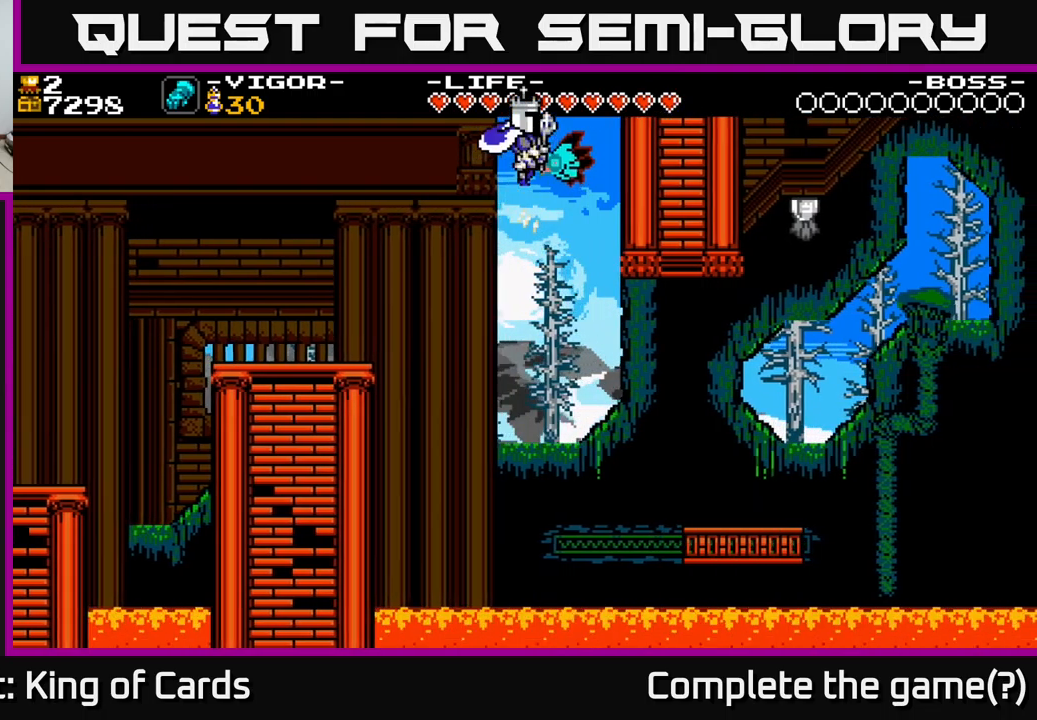
{"buttons": ["DPAD_RIGHT"], "right_stick": "center", "events": [[84, "X", "up"], [150, "A", "up"]]}
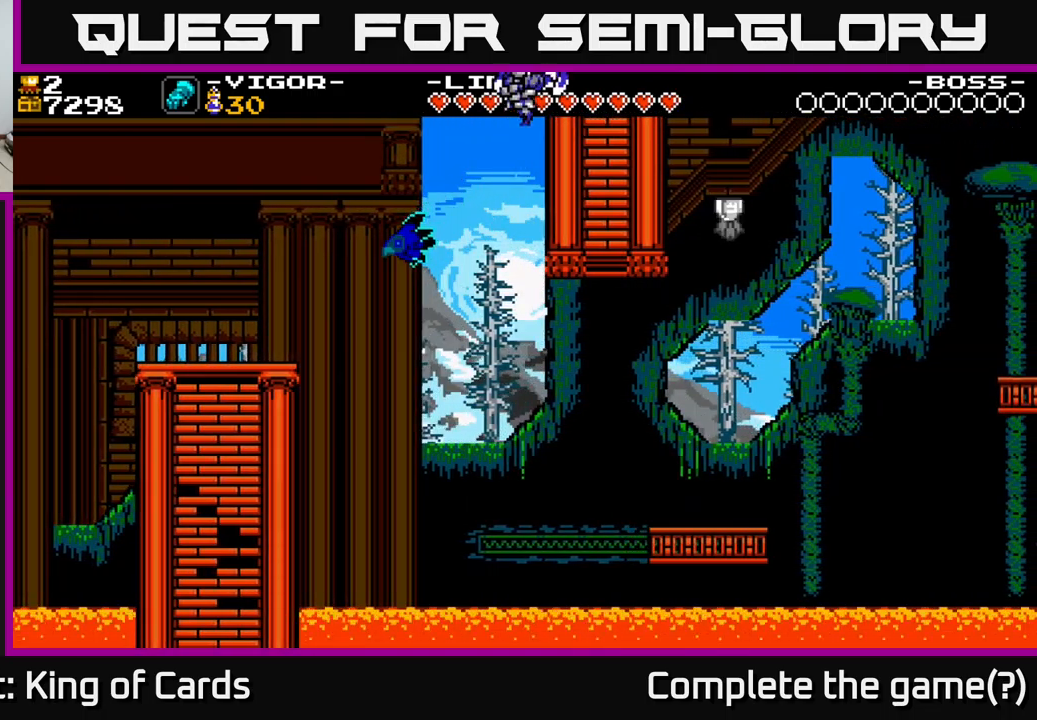
{"buttons": ["X", "DPAD_RIGHT"], "right_stick": "center", "events": [[417, "X", "down"]]}
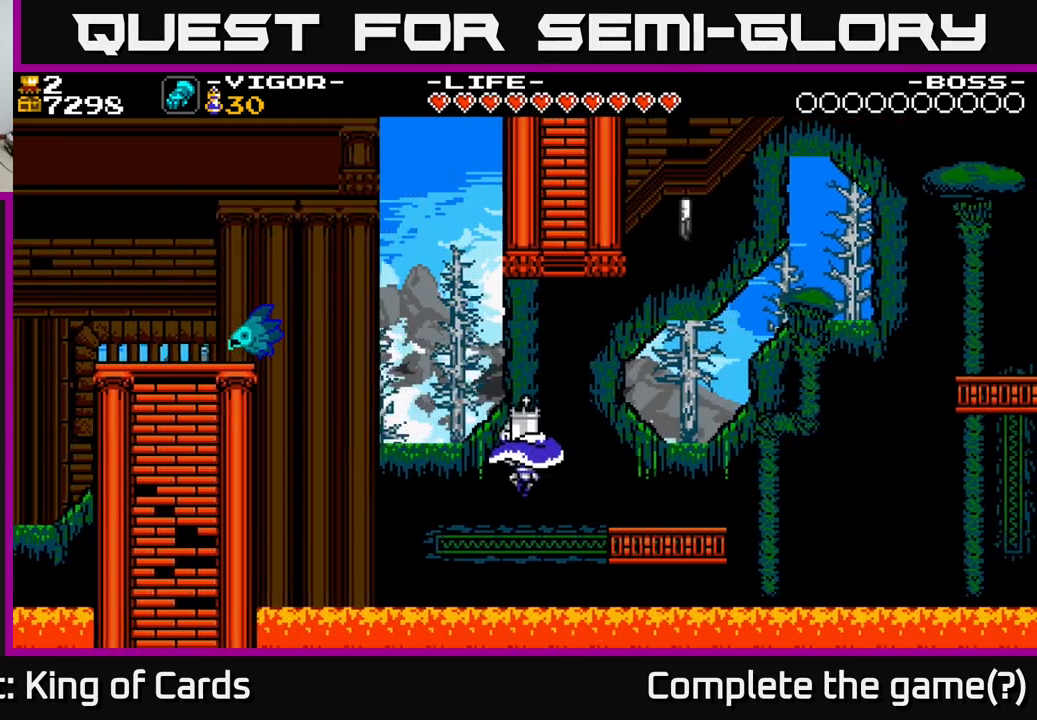
{"buttons": ["A"], "right_stick": "center", "events": [[67, "X", "up"], [150, "DPAD_RIGHT", "up"], [367, "A", "down"], [367, "X", "down"], [450, "X", "up"]]}
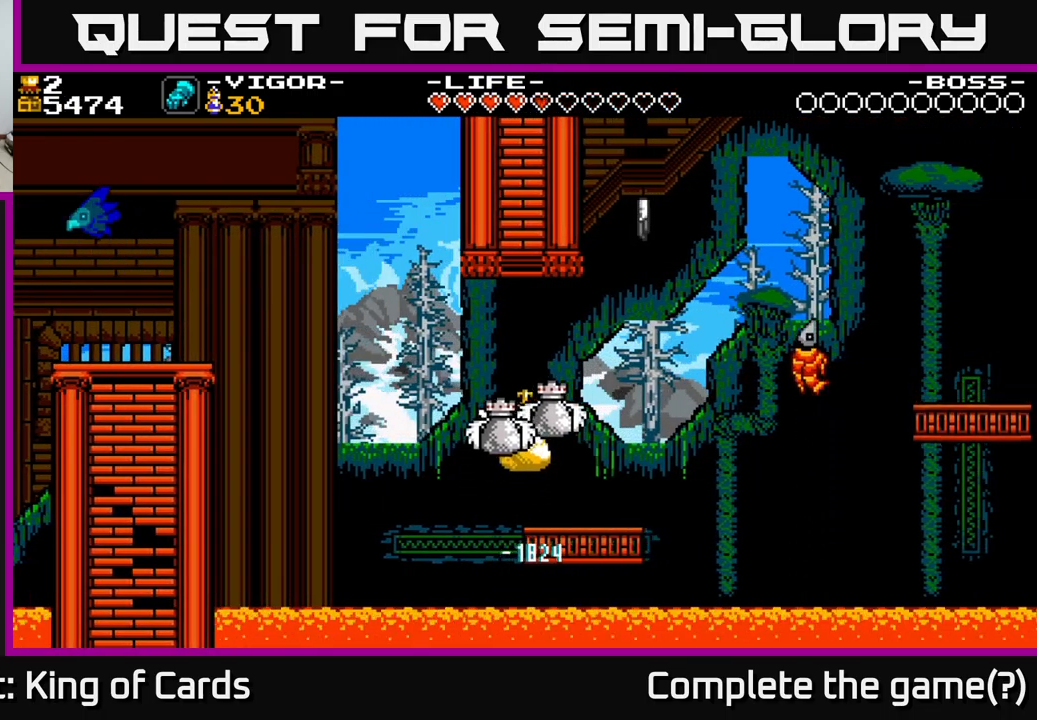
{"buttons": [], "right_stick": "center", "events": [[67, "A", "up"]]}
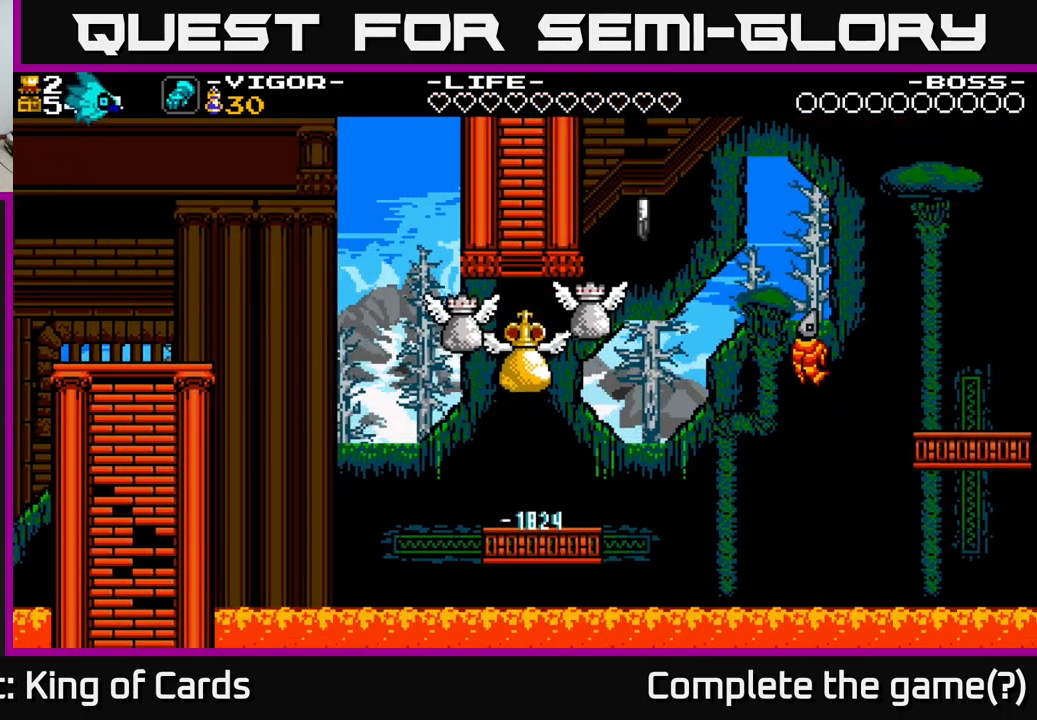
{"buttons": [], "right_stick": "center", "events": [[284, "X", "down"], [334, "X", "up"], [417, "X", "down"], [484, "X", "up"]]}
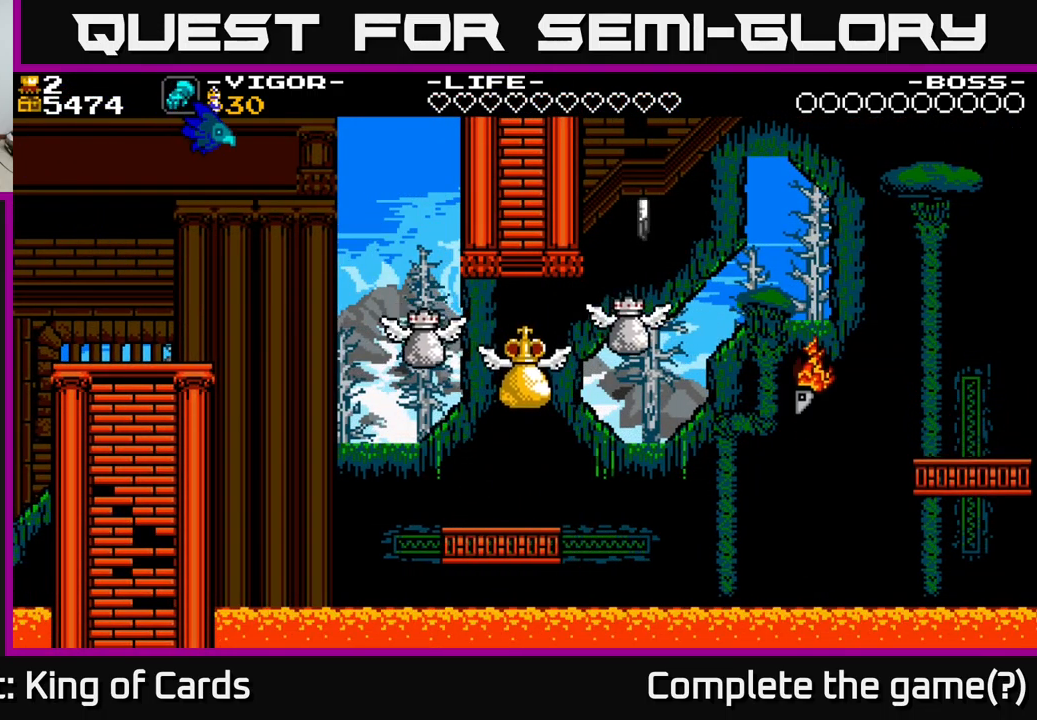
{"buttons": [], "right_stick": "center", "events": [[84, "X", "down"], [150, "X", "up"]]}
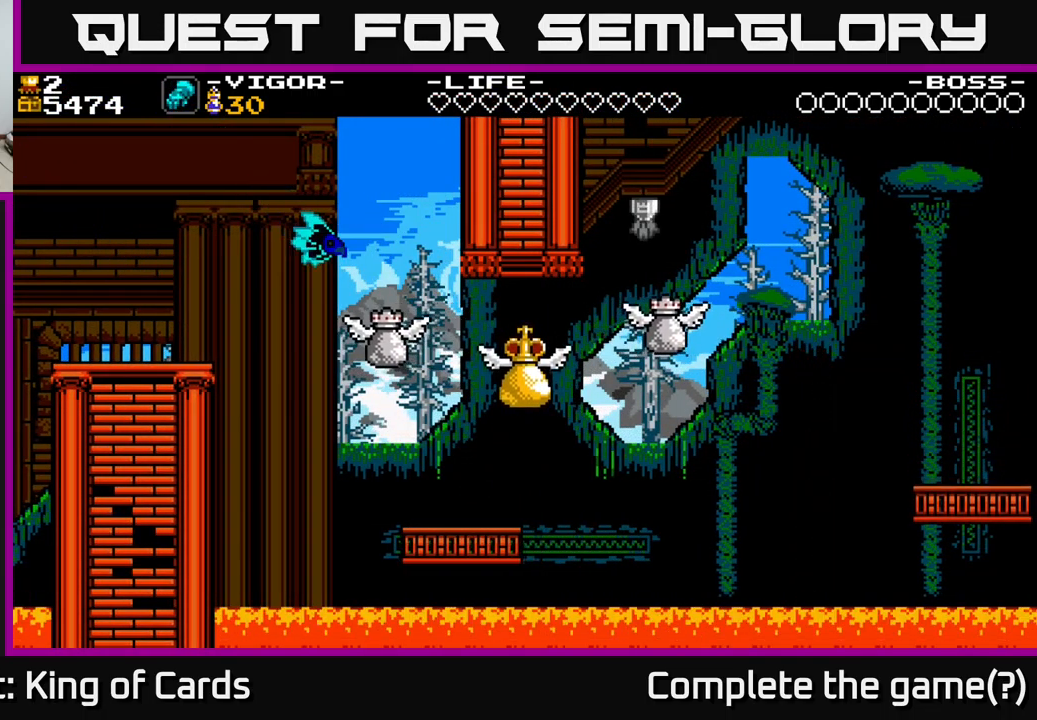
{"buttons": [], "right_stick": "center", "events": []}
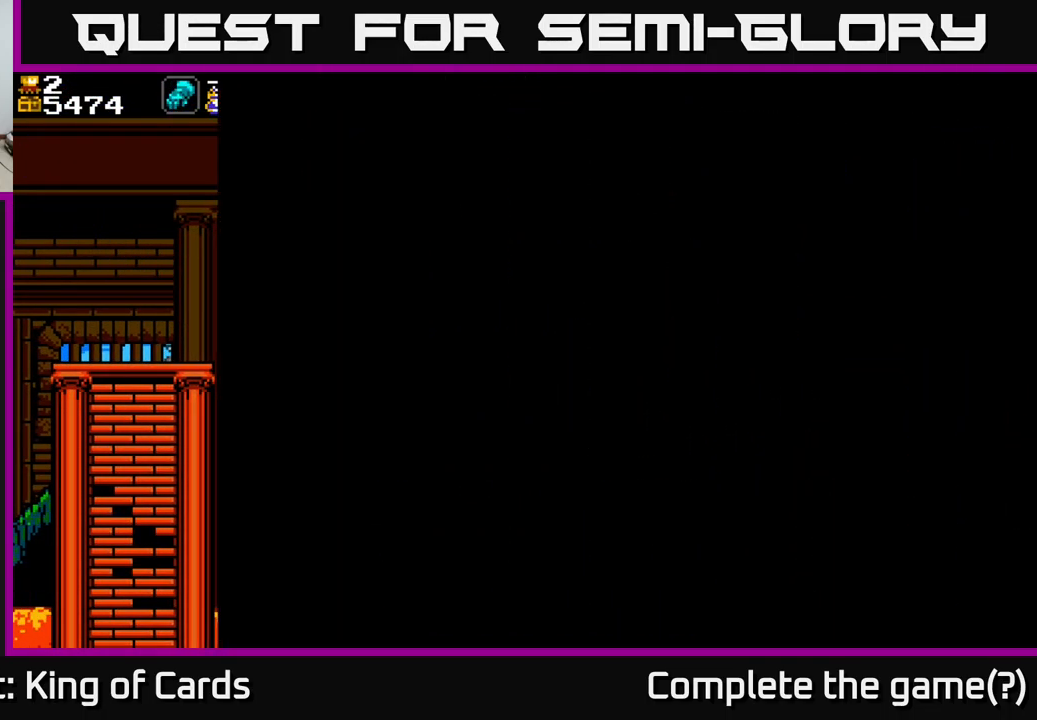
{"buttons": [], "right_stick": "center", "events": []}
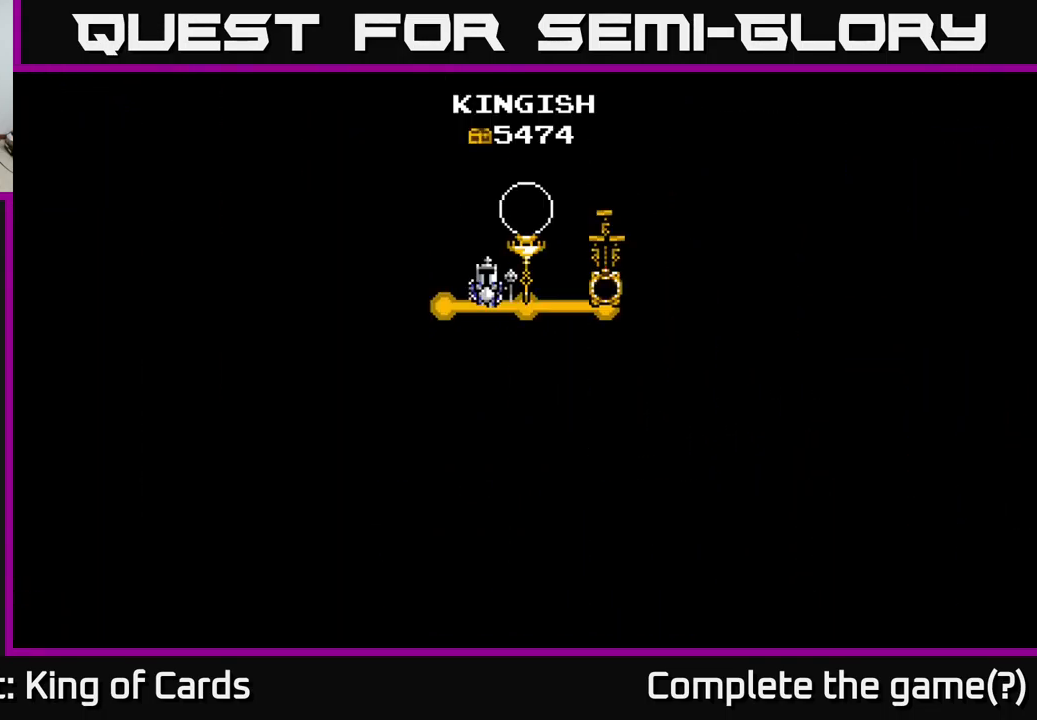
{"buttons": [], "right_stick": "center", "events": []}
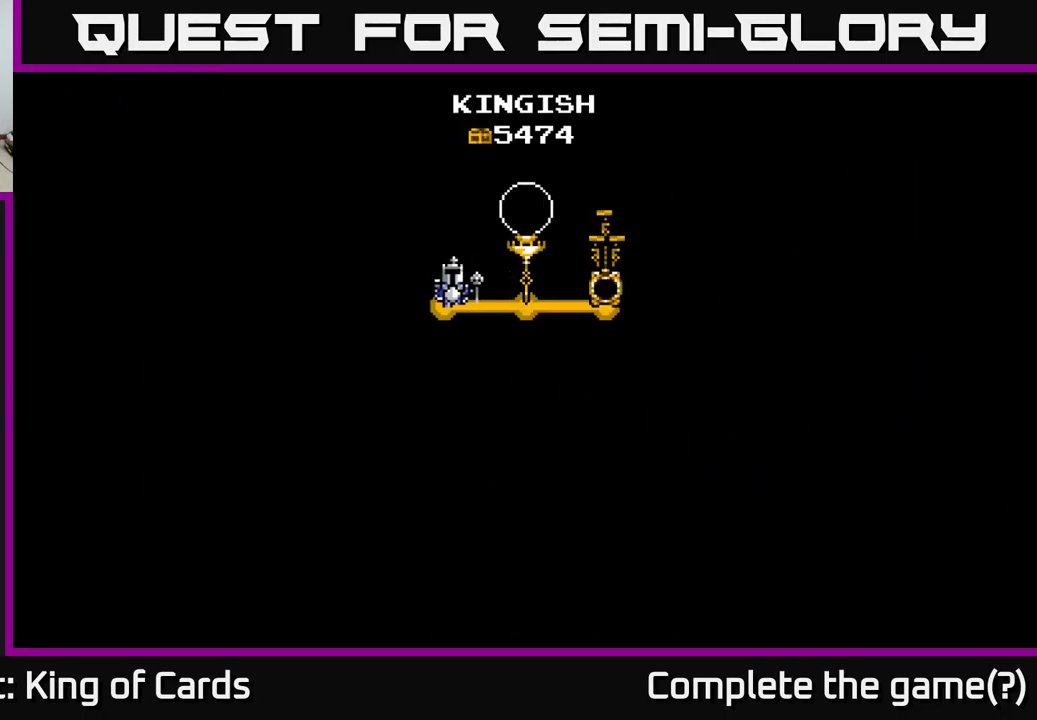
{"buttons": [], "right_stick": "center", "events": []}
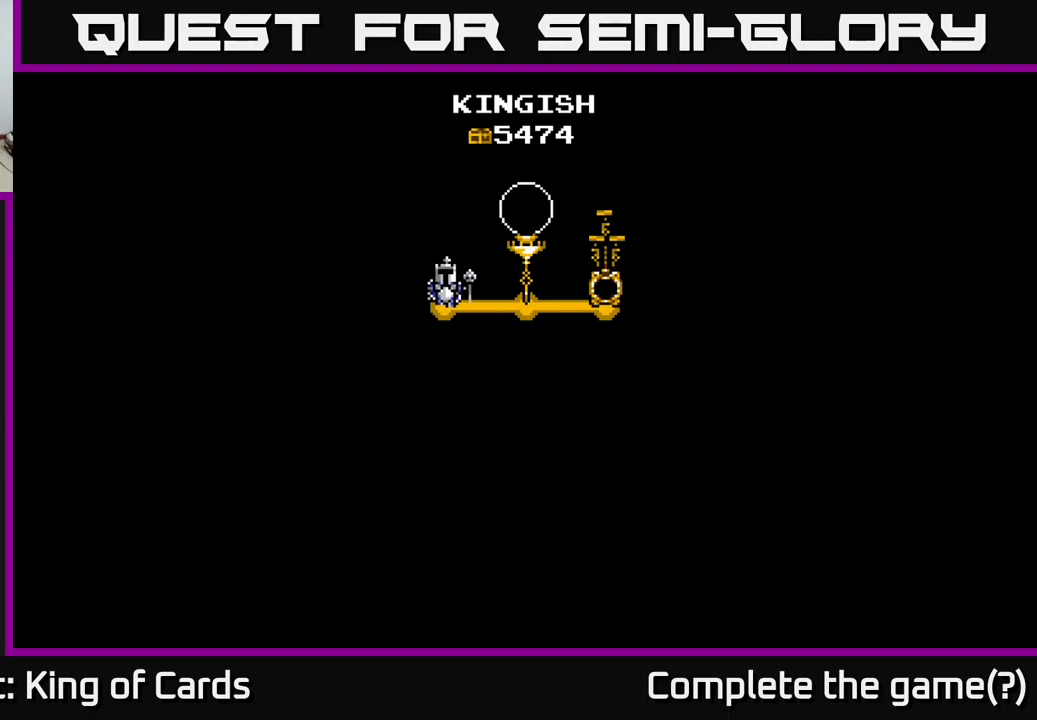
{"buttons": [], "right_stick": "center", "events": []}
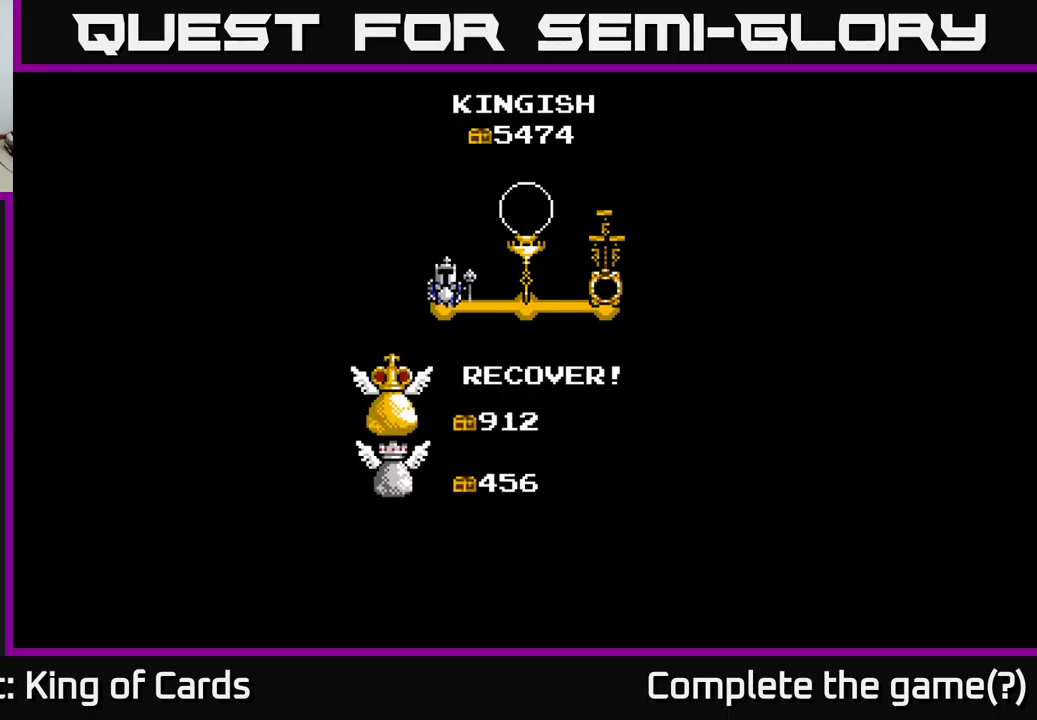
{"buttons": [], "right_stick": "center", "events": []}
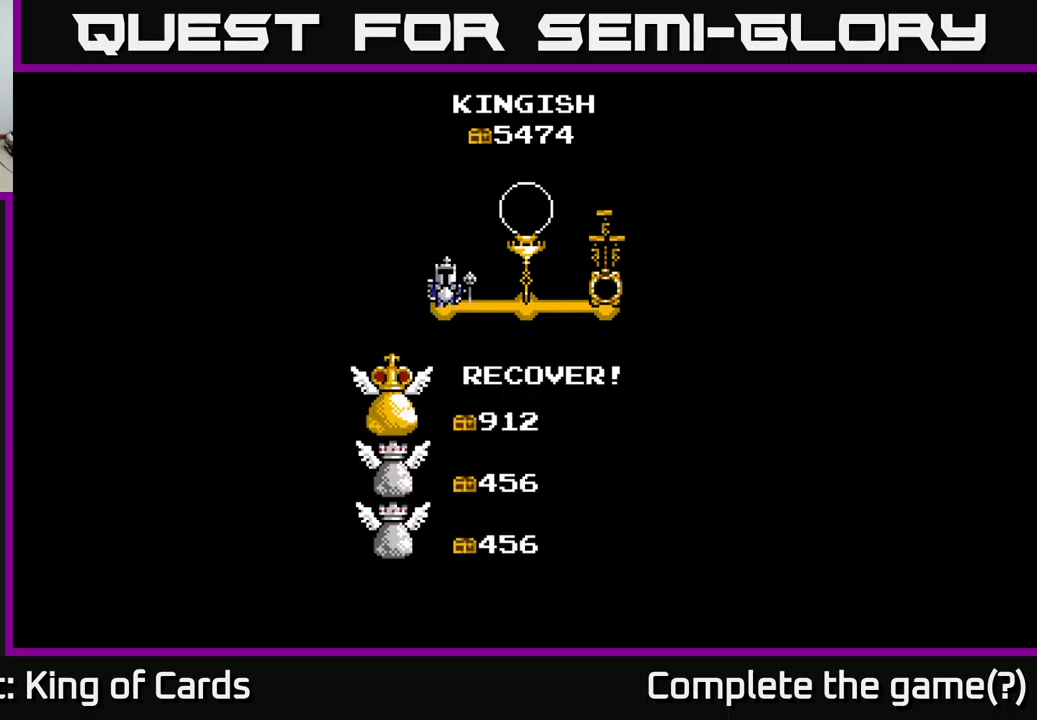
{"buttons": ["A"], "right_stick": "center", "events": [[266, "A", "down"], [333, "A", "up"], [466, "A", "down"]]}